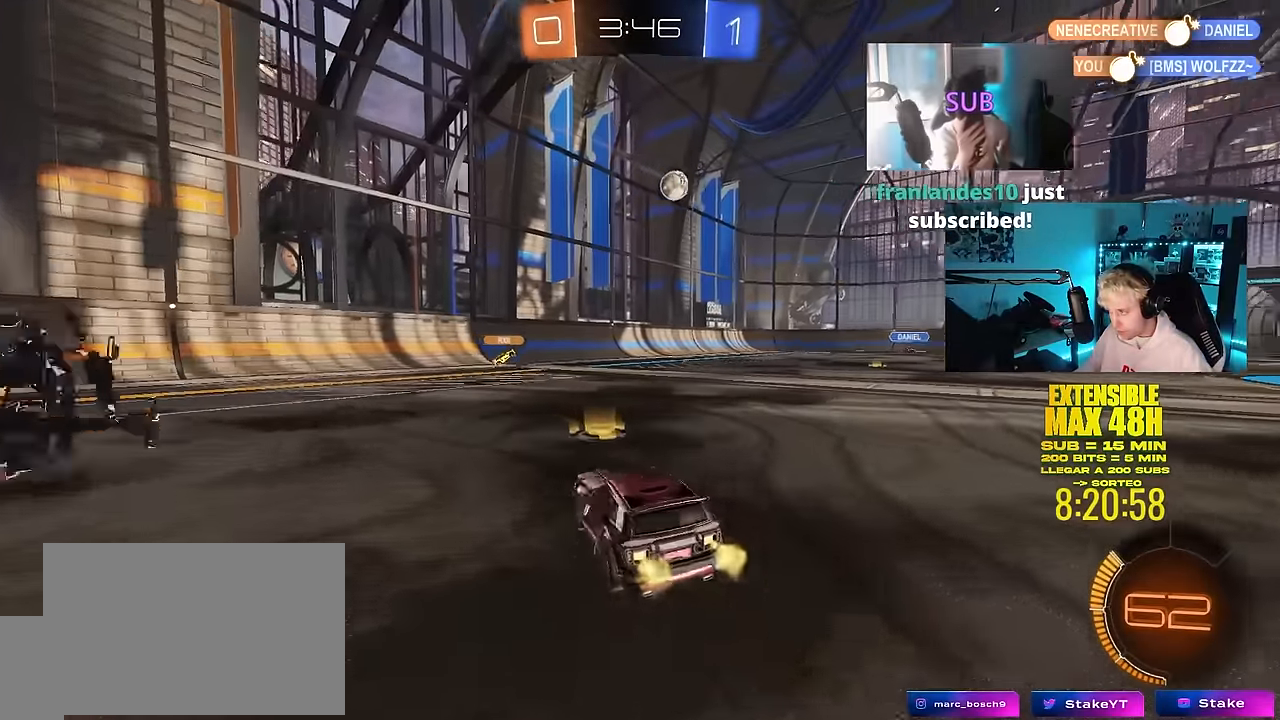
Gameplay with keyboard and mouse; each line is a JSON object with the keys and mouse buttons held at the frame after it. "events" lists presses ("down") and releases ("up") of "1", "2", "3", "4", "5", "a", "alt", "c", "caps_lock", "ctrl", "d", "e", "f", "g", "q", "r", "s", "shift", "space", "t", "tab", "v", "w", "x", "z", "mouse_left", "mouse_wheel" and "mouse_right" between this image and that frame as [ms after this image, input, new state], when the widget could be followed in between. "mouse_left", "mouse_wheel", "mouse_right" = the "left", "wheel", "right" buttons of the "mouse" list. No other keys are recorded. "wheel" means that the mouse wheel is clicked or scrolled. "mouse_move" is the direction in which the mouse moves at that frame (one of eight, or "still"), when it could be read.
{"keys": ["d", "w"], "mouse": [], "mouse_move": "still", "events": [[34, "shift", "down"], [117, "shift", "up"], [267, "d", "up"], [450, "d", "down"]]}
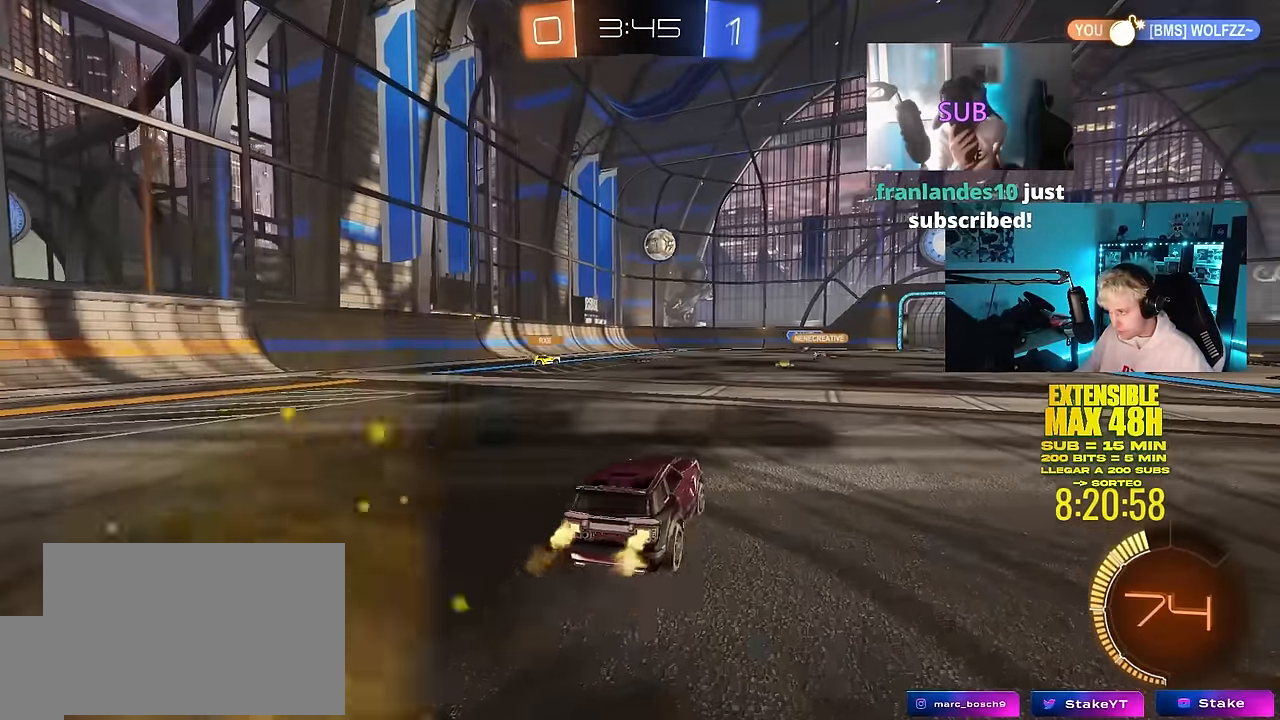
{"keys": ["w"], "mouse": [], "mouse_move": "still", "events": [[84, "mouse_left", "down"], [184, "d", "up"], [284, "d", "down"], [334, "mouse_left", "up"], [367, "d", "up"]]}
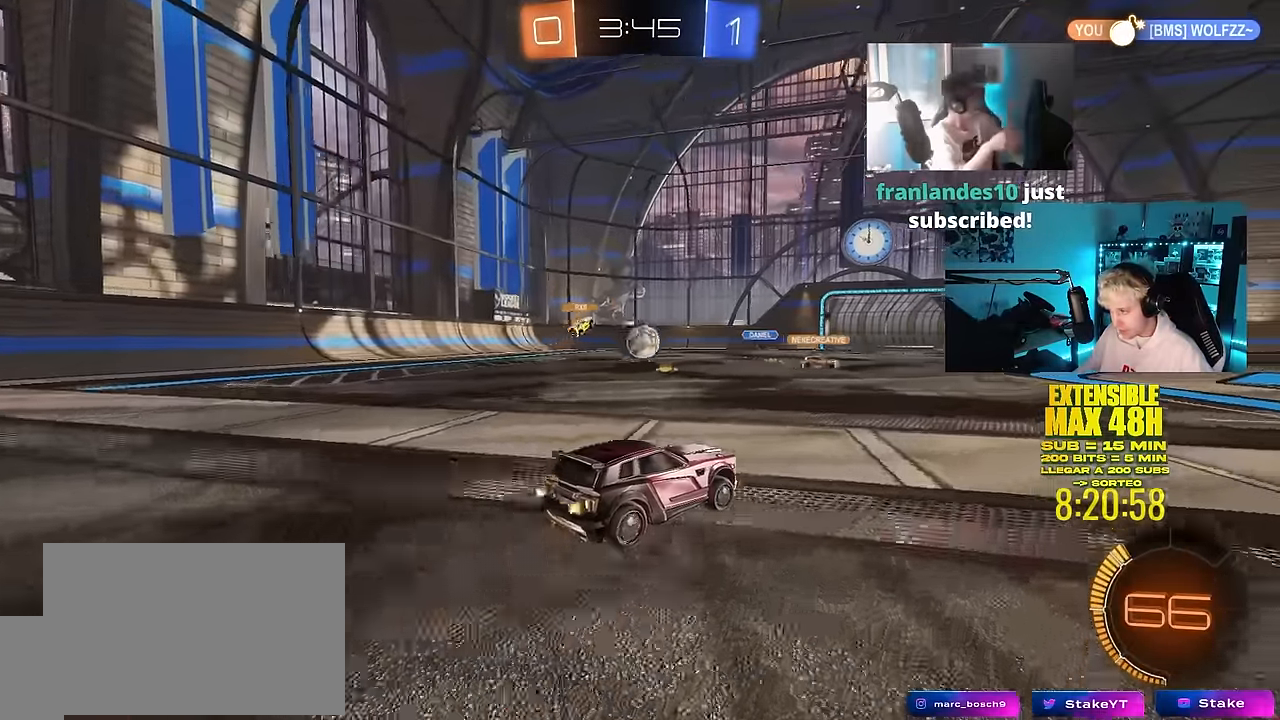
{"keys": ["d", "w"], "mouse": [], "mouse_move": "still", "events": [[384, "d", "down"]]}
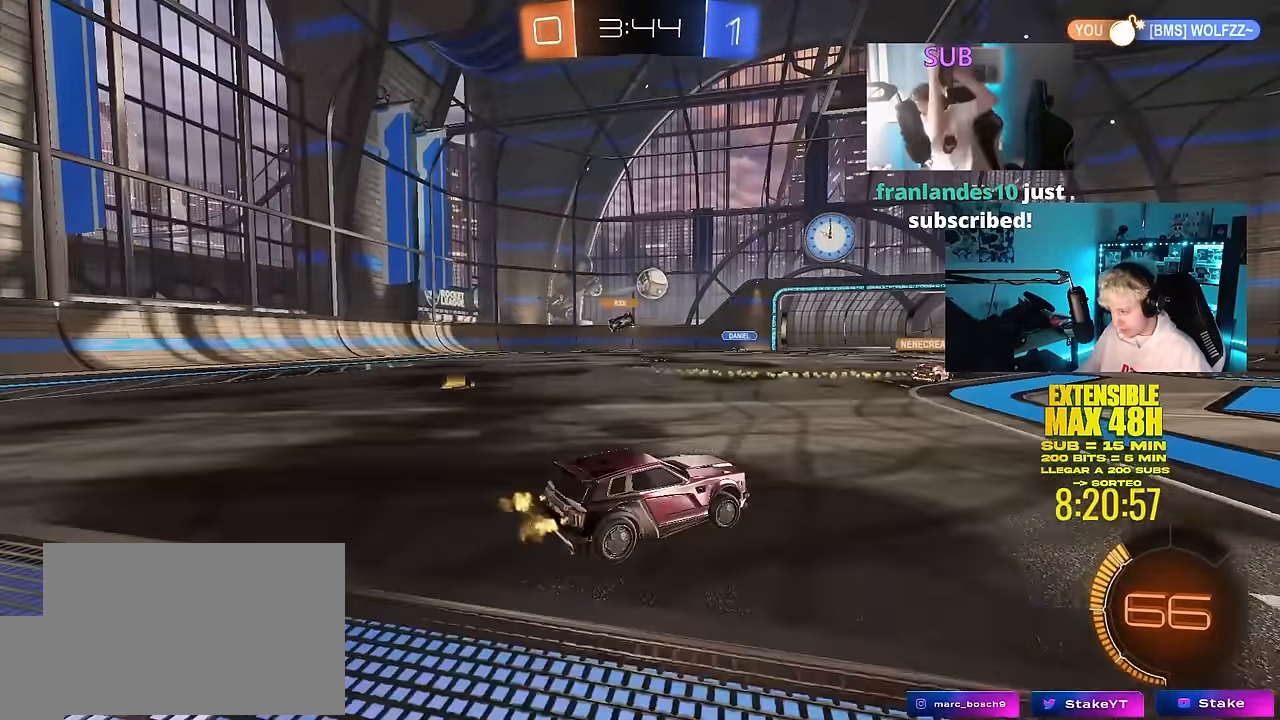
{"keys": ["w"], "mouse": [], "mouse_move": "still", "events": [[134, "d", "up"], [167, "mouse_left", "down"], [267, "a", "down"], [367, "a", "up"], [367, "mouse_left", "up"]]}
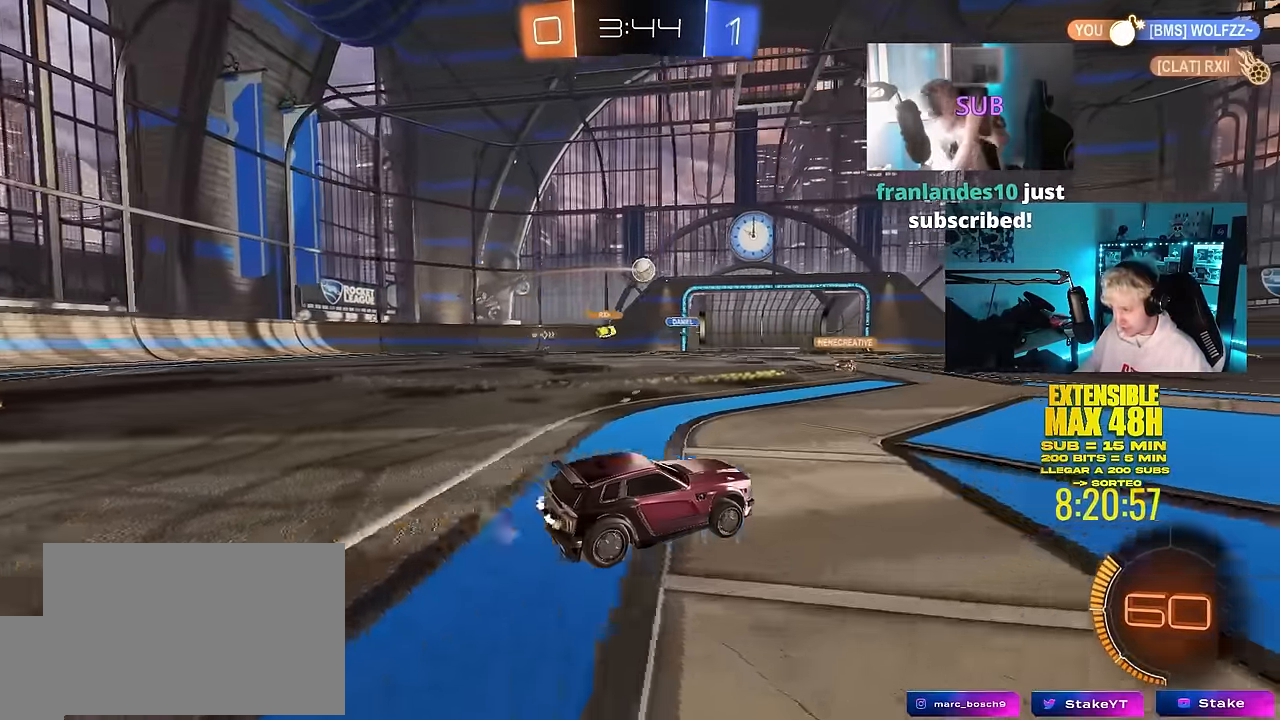
{"keys": ["a", "w"], "mouse": [], "mouse_move": "still", "events": [[284, "a", "down"]]}
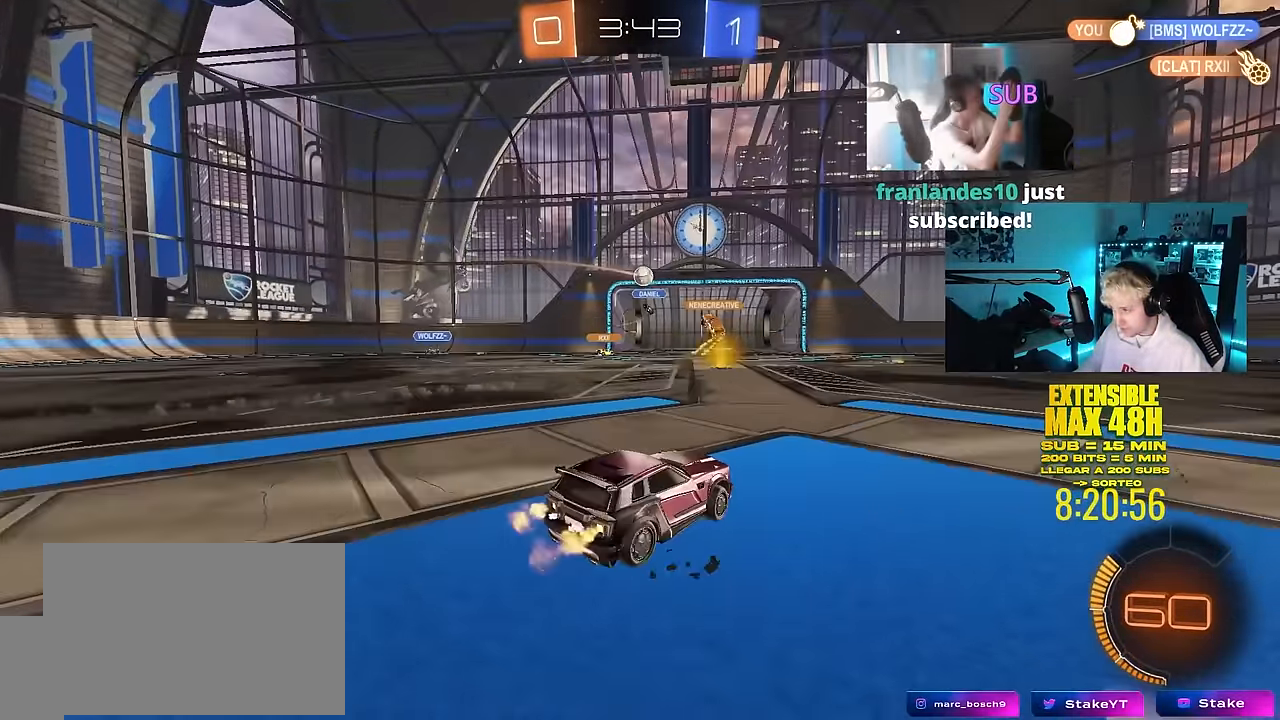
{"keys": ["w"], "mouse": [], "mouse_move": "still", "events": [[17, "a", "up"], [150, "a", "down"], [250, "a", "up"]]}
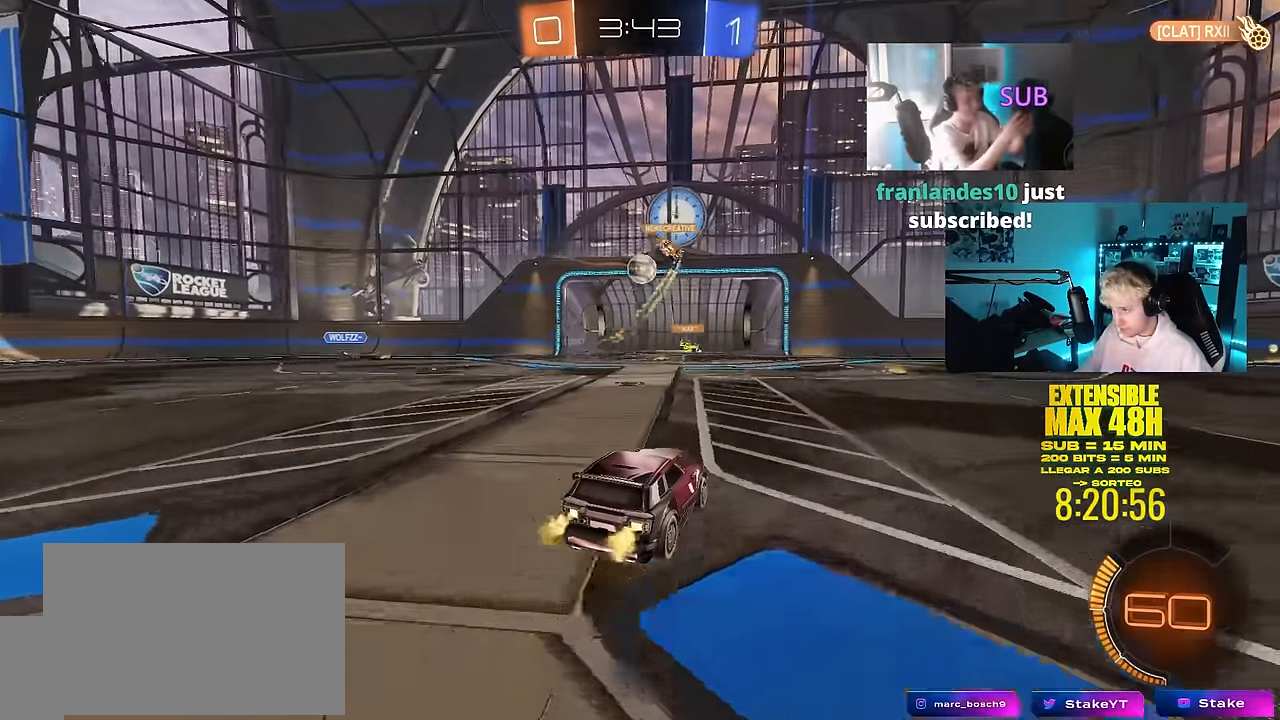
{"keys": [], "mouse": ["left", "right"], "mouse_move": "down-left", "events": [[134, "mouse_left", "down"], [317, "d", "down"], [400, "d", "up"], [400, "w", "up"], [450, "mouse_right", "down"]]}
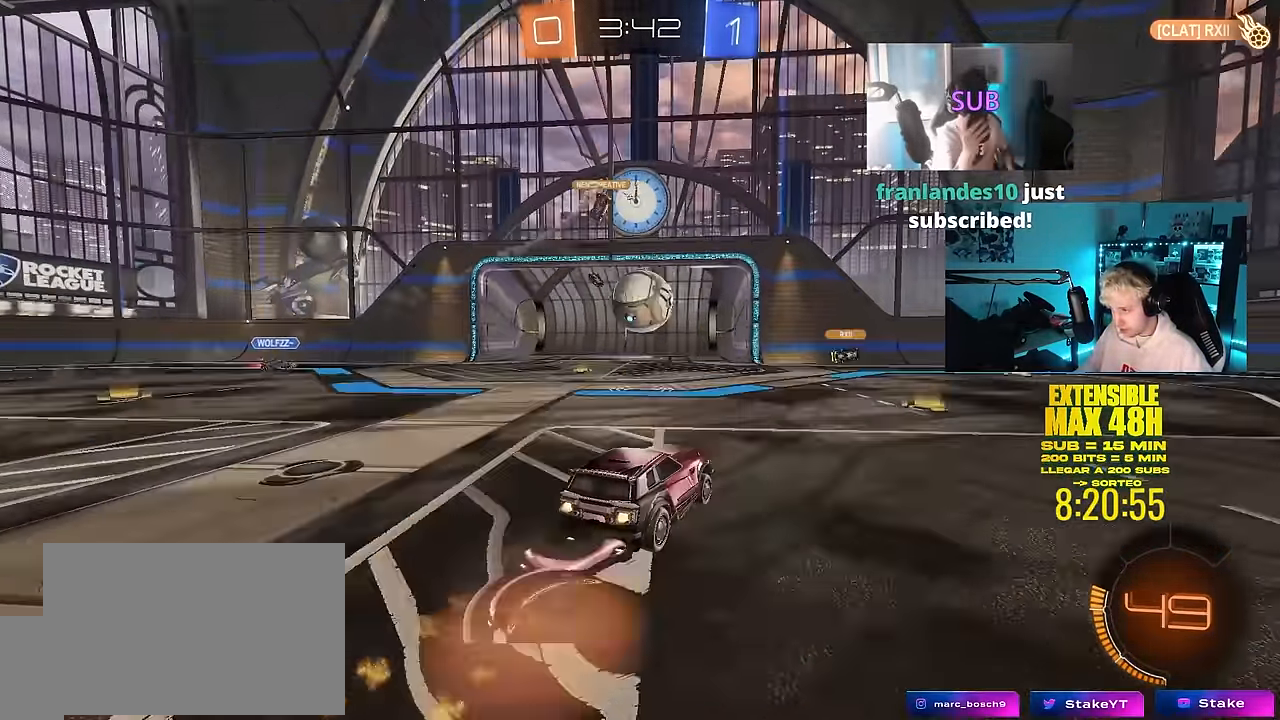
{"keys": ["a", "s", "shift"], "mouse": ["left"], "mouse_move": "up-right", "events": [[50, "a", "down"], [84, "mouse_right", "up"], [184, "shift", "down"], [184, "w", "down"], [234, "mouse_right", "down"], [334, "s", "down"], [334, "w", "up"], [417, "mouse_right", "up"]]}
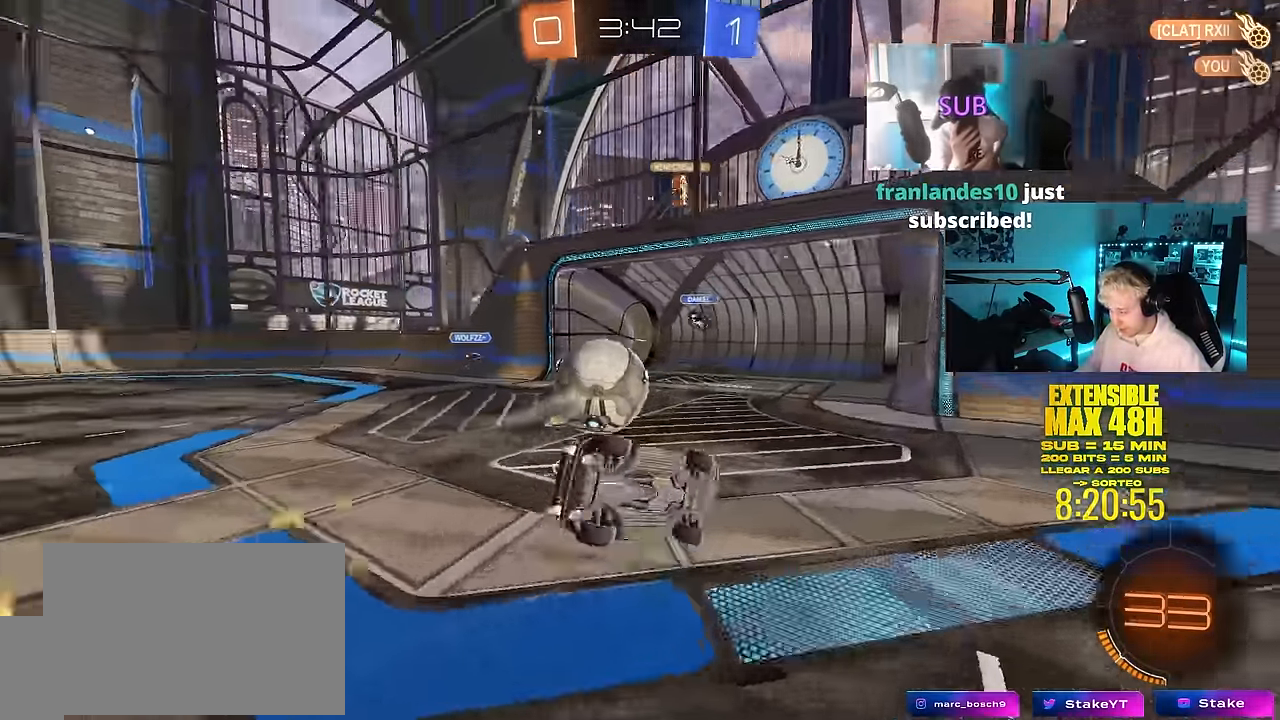
{"keys": ["a", "s", "shift"], "mouse": [], "mouse_move": "left", "events": [[200, "s", "up"], [300, "s", "down"], [350, "mouse_left", "up"]]}
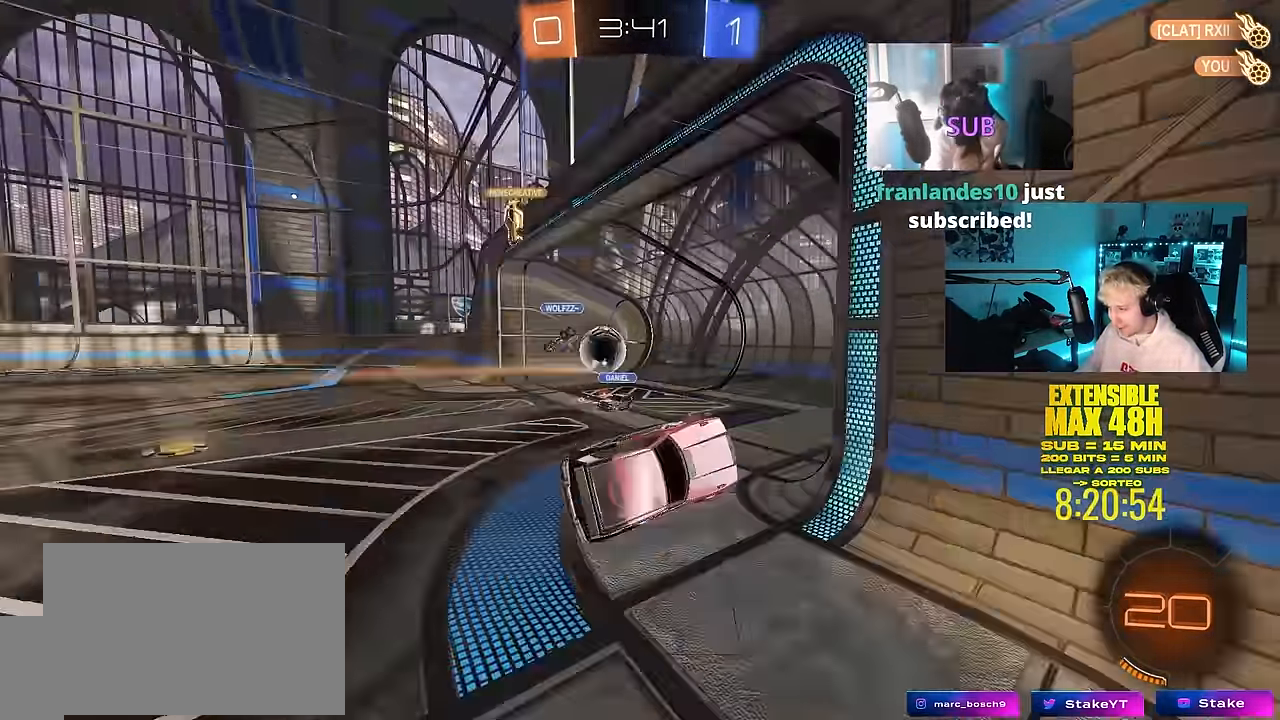
{"keys": ["a", "space", "w"], "mouse": [], "mouse_move": "still", "events": [[84, "s", "up"], [267, "shift", "up"], [450, "space", "down"], [450, "w", "down"]]}
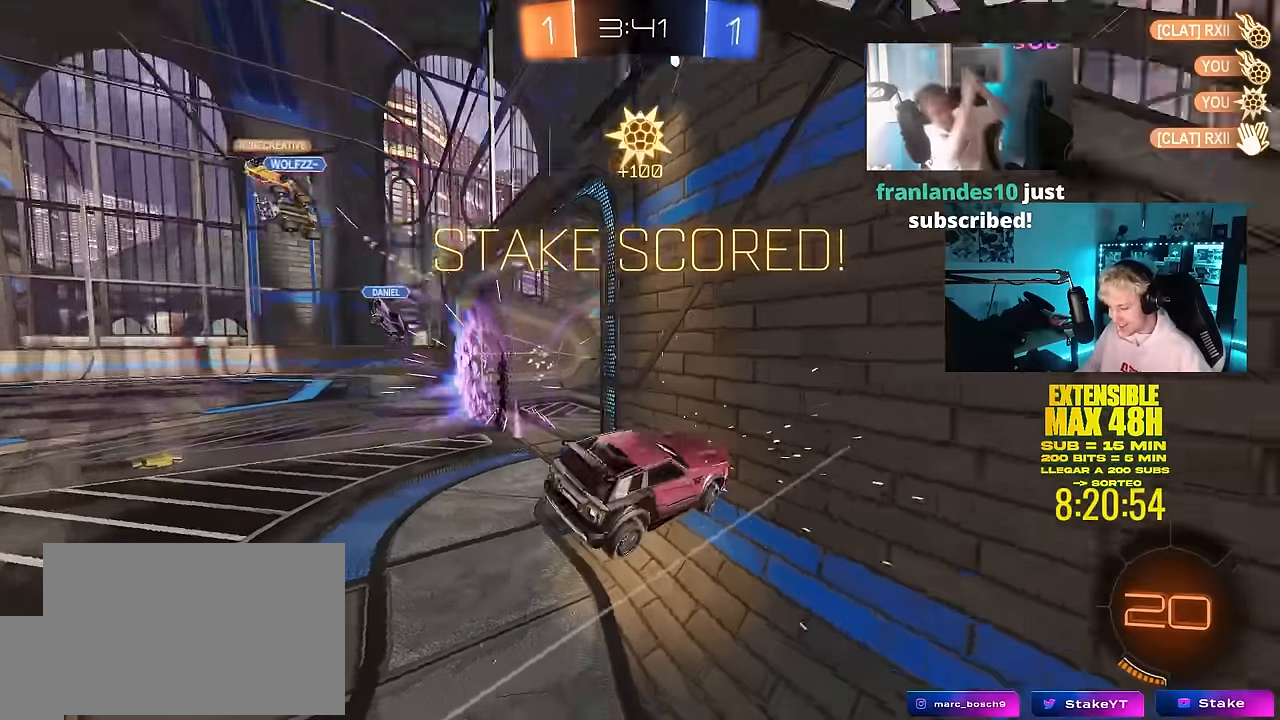
{"keys": ["w"], "mouse": [], "mouse_move": "still", "events": [[50, "a", "up"], [100, "space", "up"], [283, "space", "down"], [283, "tab", "down"], [367, "space", "up"], [417, "tab", "up"]]}
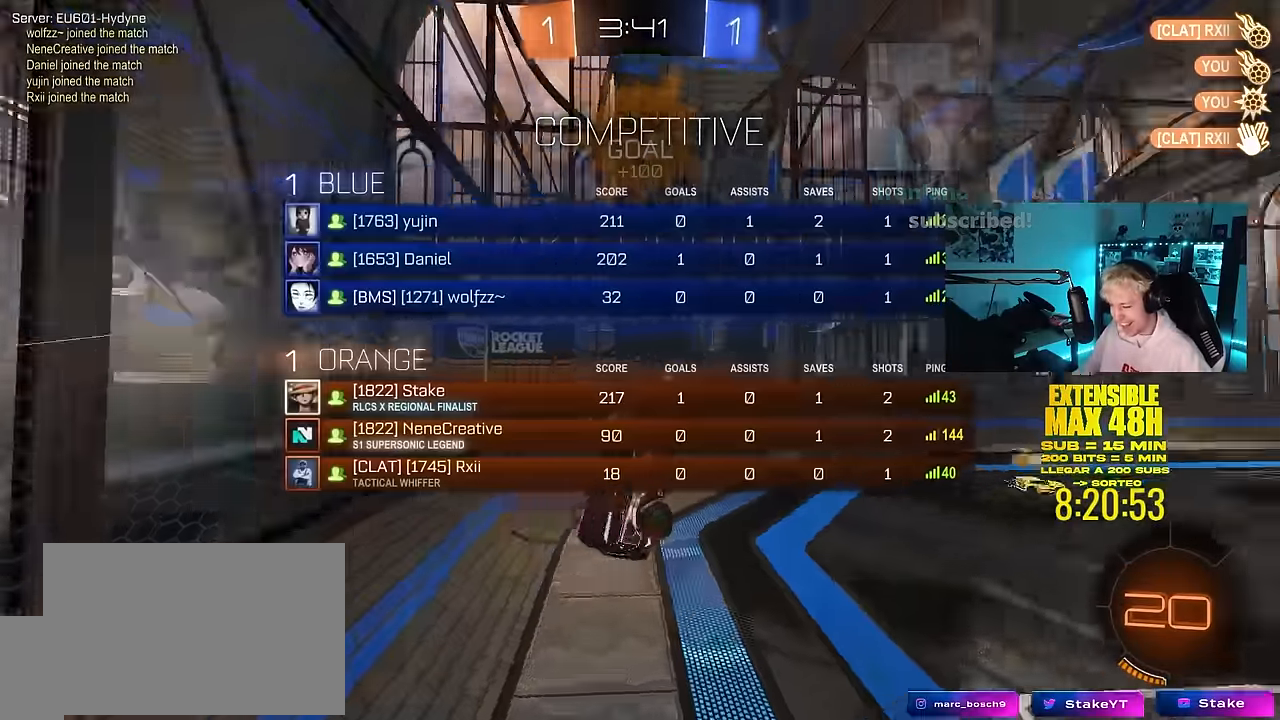
{"keys": ["d", "s"], "mouse": ["left"], "mouse_move": "still", "events": [[100, "q", "down"], [250, "a", "down"], [250, "w", "up"], [383, "a", "up"], [383, "q", "up"], [433, "mouse_left", "down"], [483, "d", "down"], [483, "s", "down"]]}
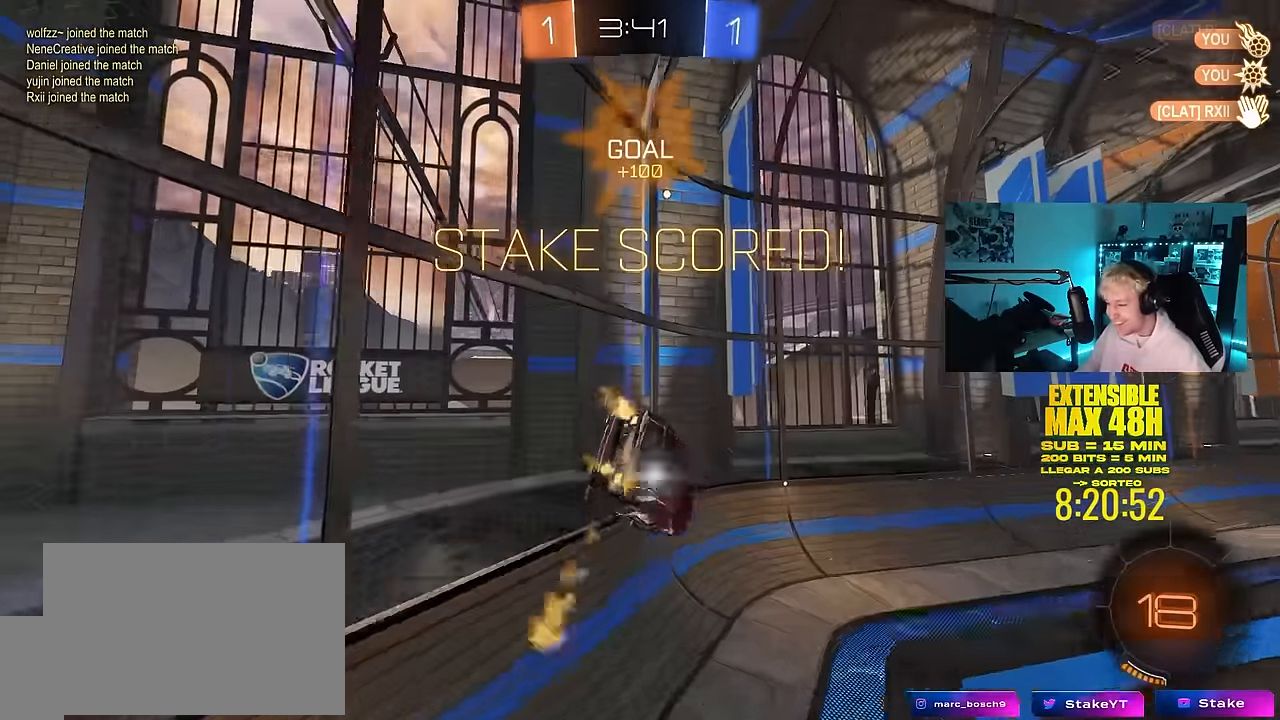
{"keys": ["a", "w"], "mouse": [], "mouse_move": "still", "events": [[83, "a", "down"], [117, "shift", "down"], [217, "a", "up"], [217, "s", "up"], [267, "shift", "up"], [317, "d", "up"], [350, "a", "down"], [350, "mouse_left", "up"], [400, "w", "down"]]}
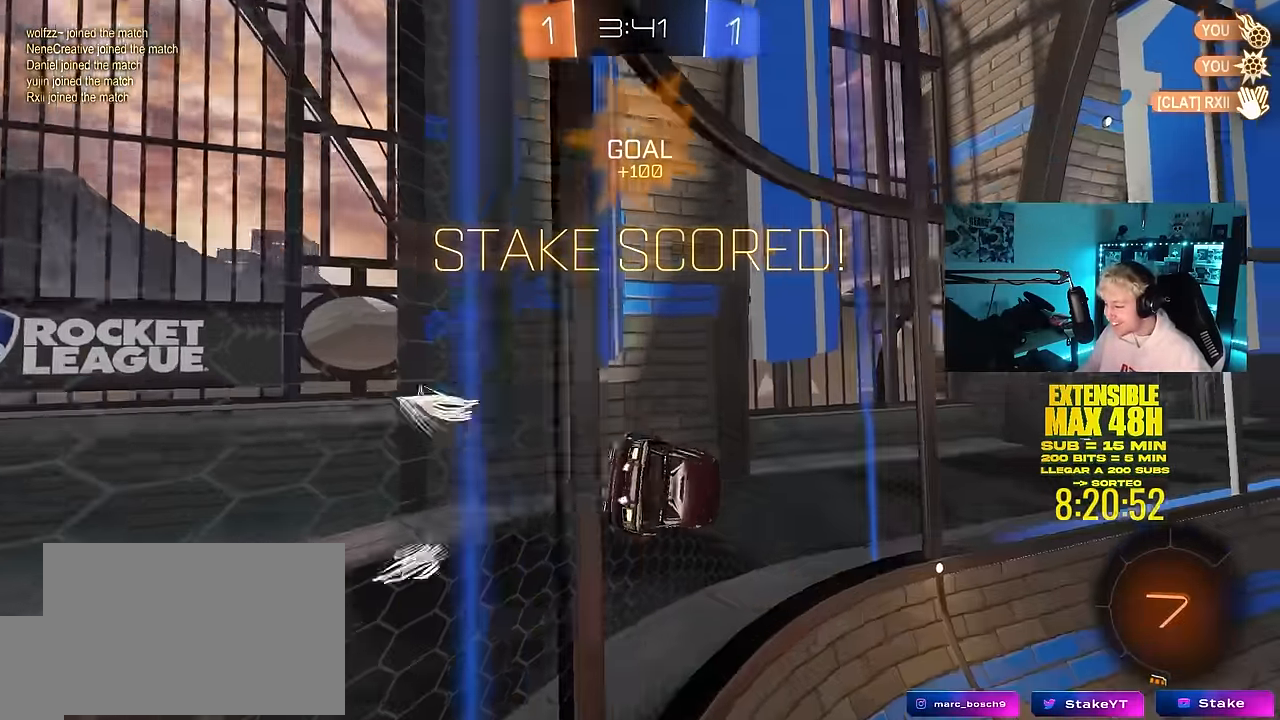
{"keys": ["a", "s", "shift"], "mouse": ["left", "right"], "mouse_move": "down", "events": [[50, "a", "up"], [83, "mouse_left", "down"], [283, "a", "down"], [333, "mouse_right", "down"], [367, "a", "up"], [367, "w", "up"], [467, "a", "down"], [467, "s", "down"], [467, "shift", "down"]]}
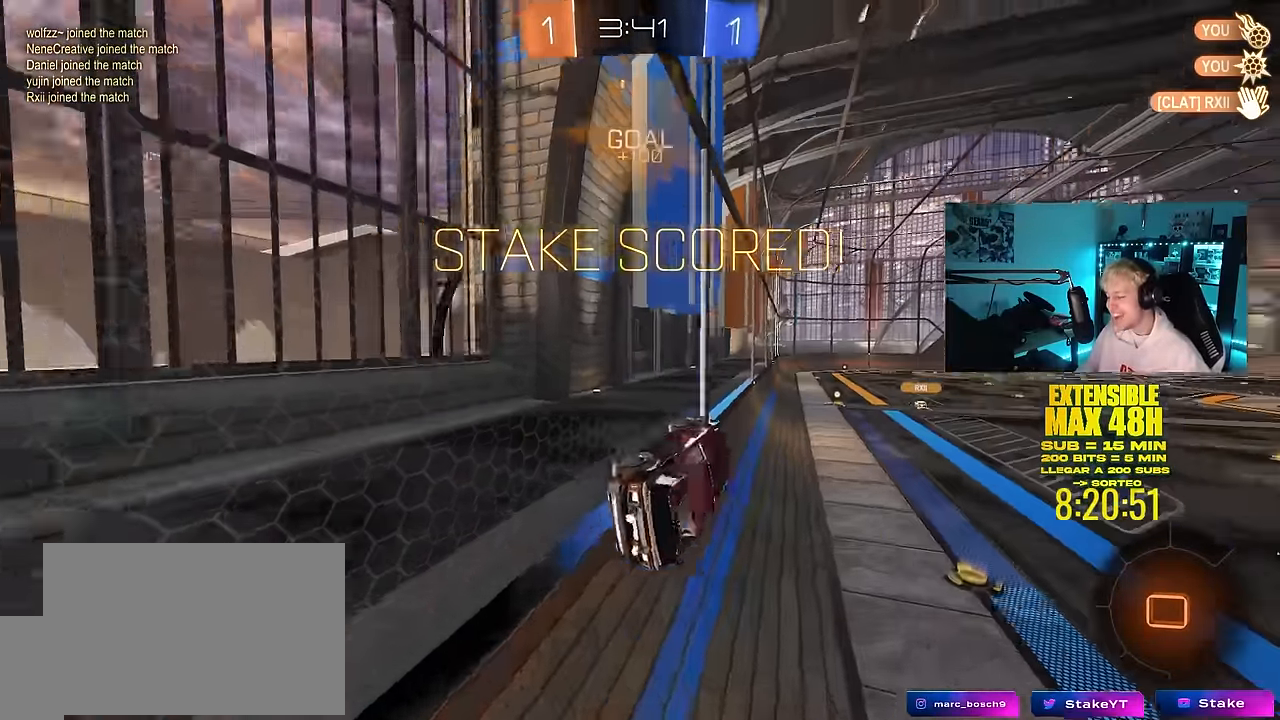
{"keys": [], "mouse": [], "mouse_move": "up-right", "events": [[17, "mouse_left", "up"], [17, "mouse_right", "up"], [100, "s", "up"], [150, "shift", "up"], [300, "a", "up"]]}
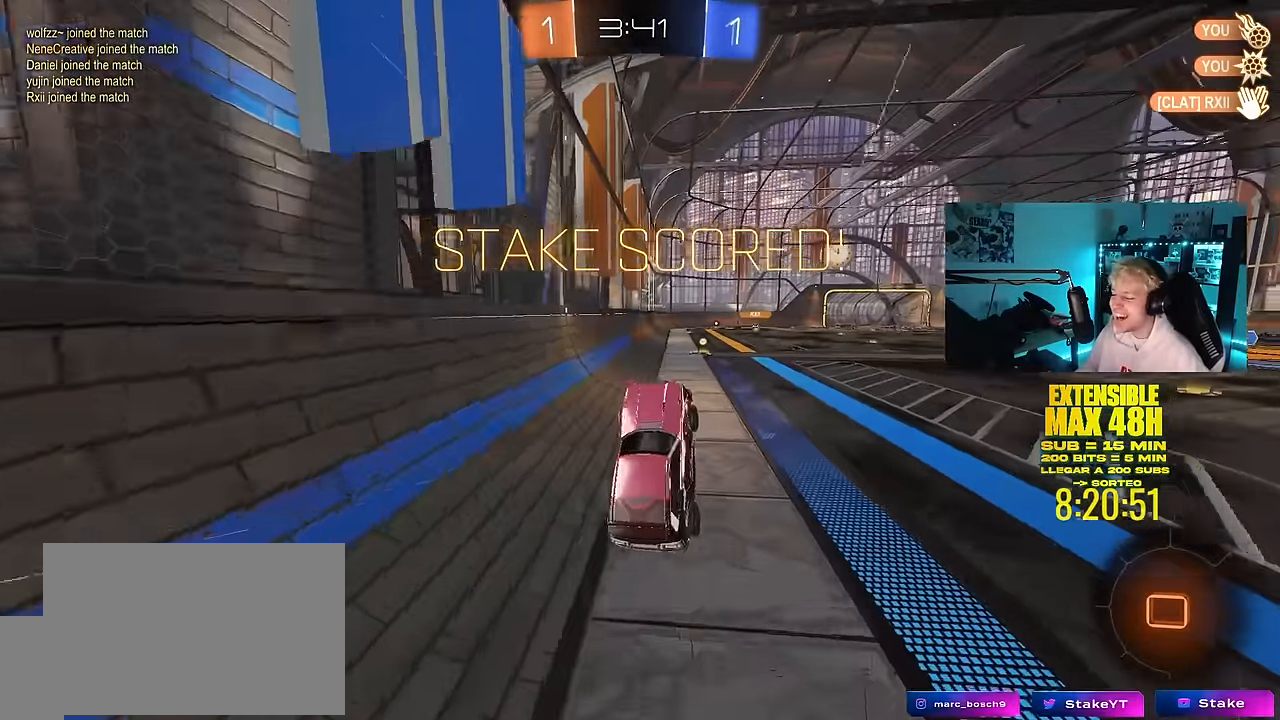
{"keys": [], "mouse": [], "mouse_move": "still", "events": [[33, "w", "down"], [133, "mouse_right", "down"], [267, "a", "down"], [267, "mouse_right", "up"], [350, "a", "up"], [400, "w", "up"]]}
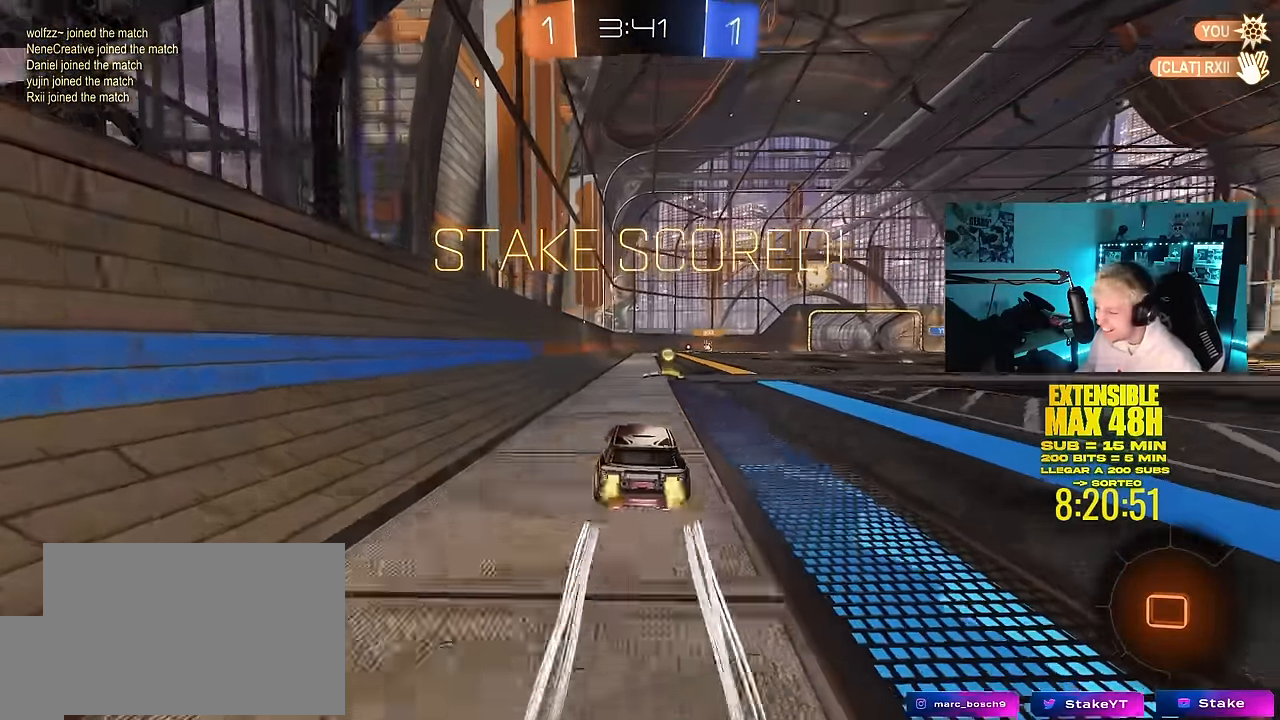
{"keys": [], "mouse": [], "mouse_move": "up-right", "events": []}
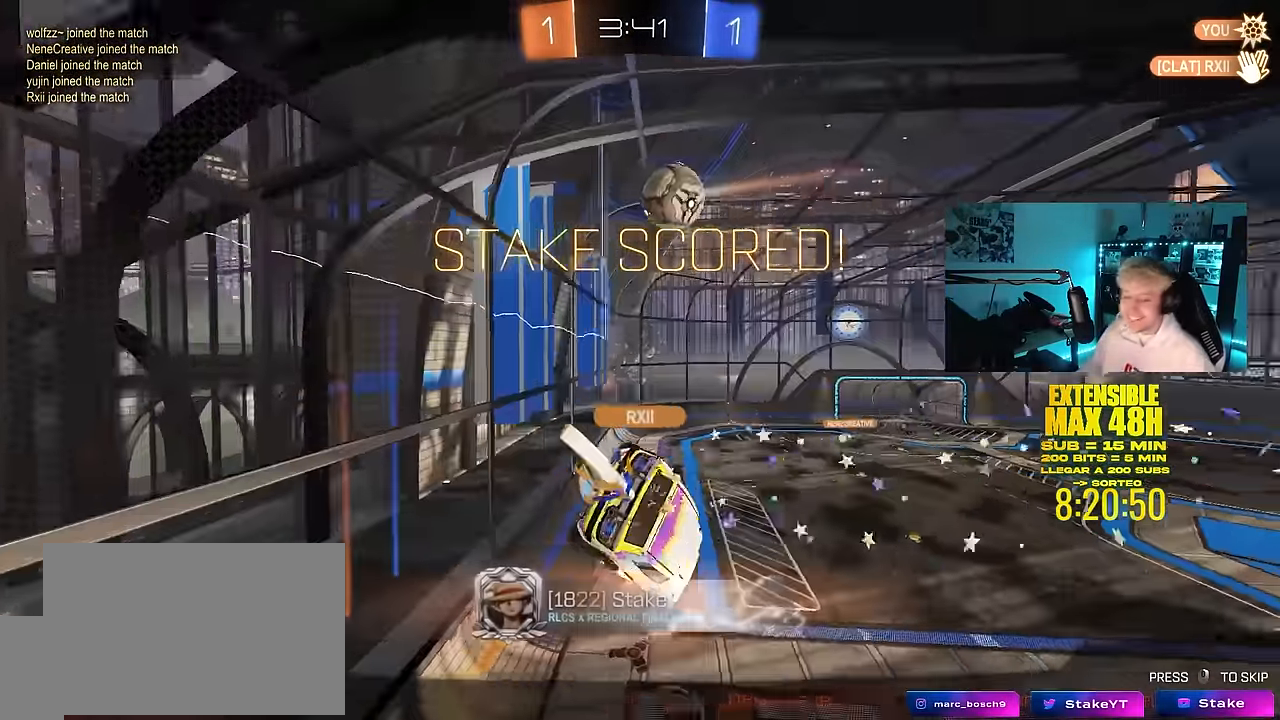
{"keys": [], "mouse": [], "mouse_move": "still", "events": []}
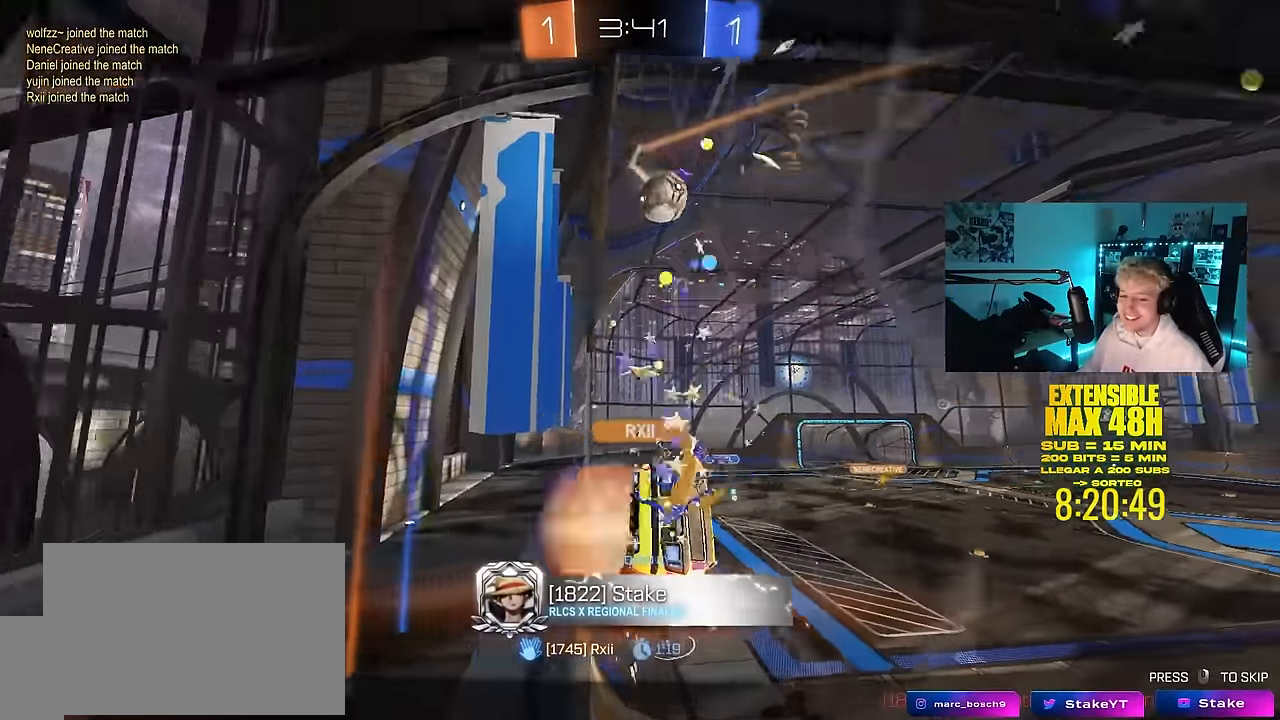
{"keys": [], "mouse": [], "mouse_move": "still", "events": []}
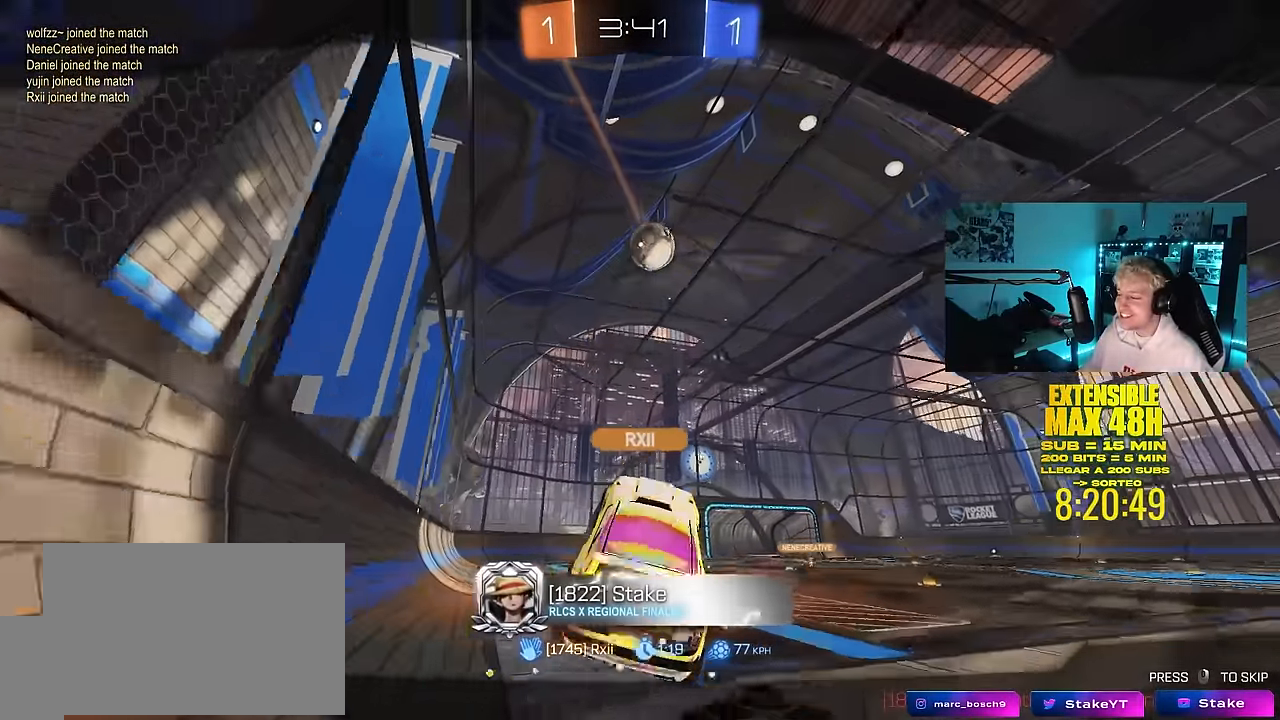
{"keys": [], "mouse": [], "mouse_move": "still", "events": []}
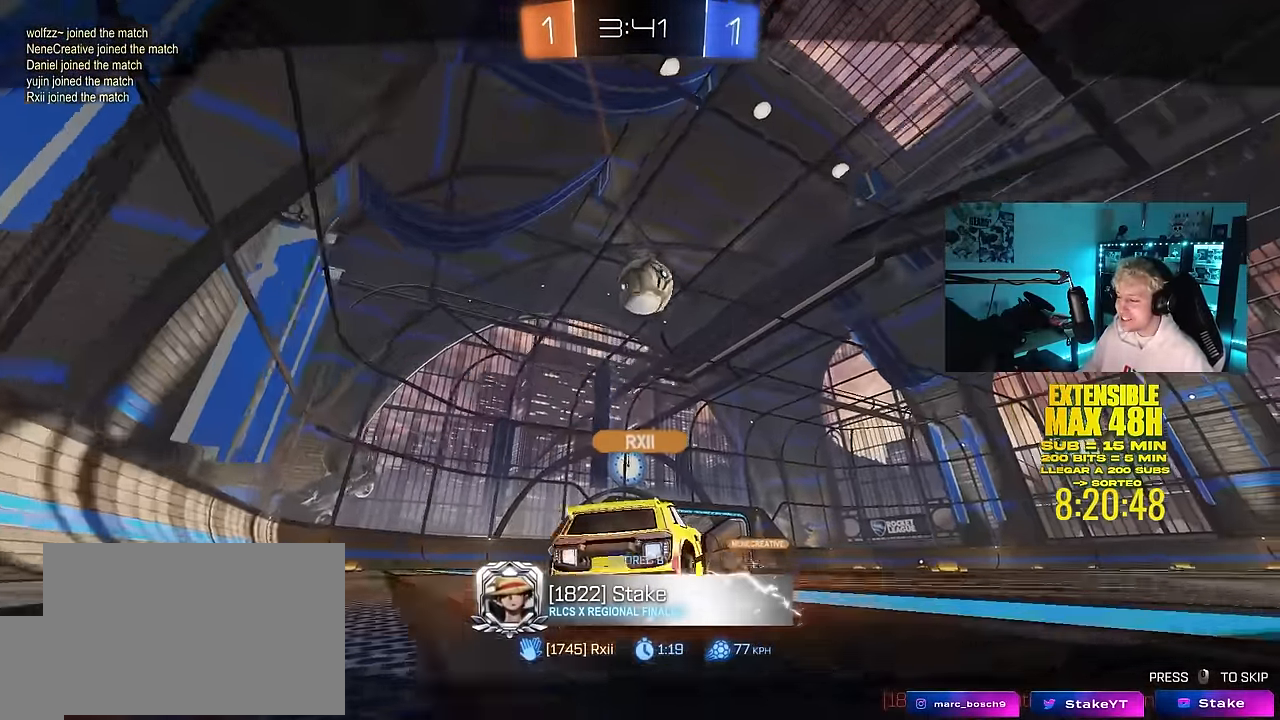
{"keys": [], "mouse": [], "mouse_move": "still", "events": []}
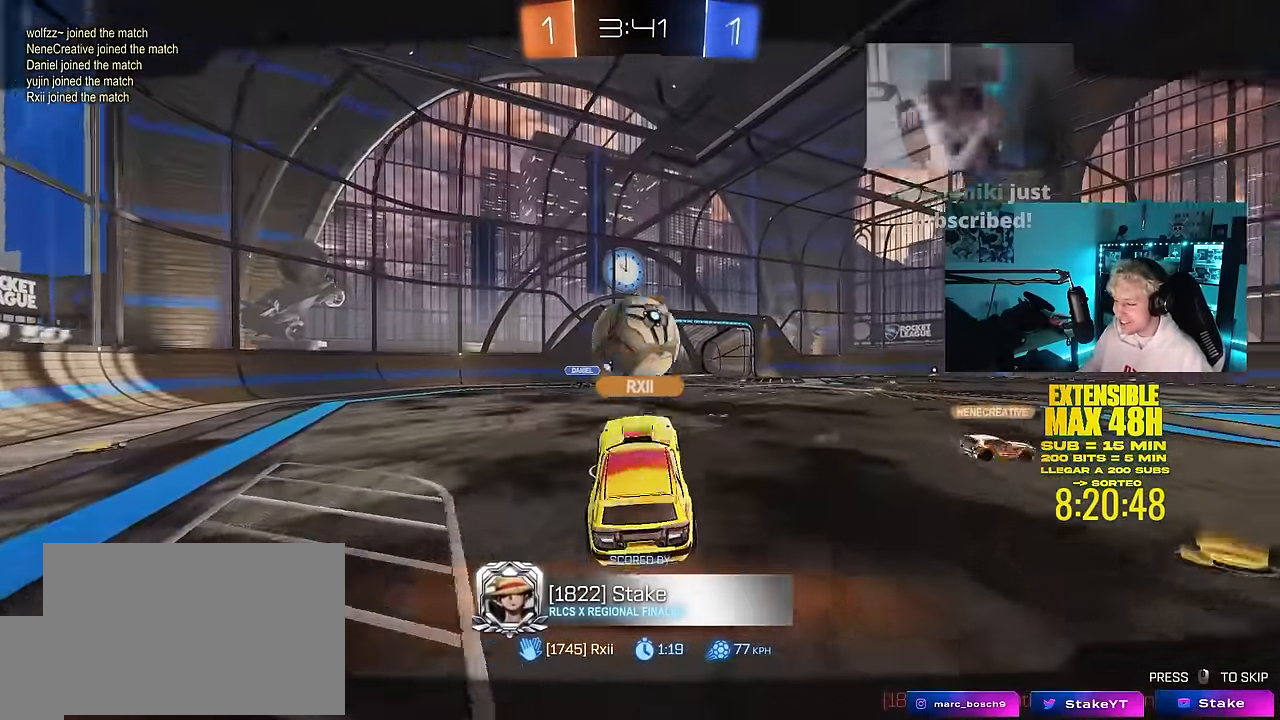
{"keys": [], "mouse": [], "mouse_move": "still", "events": []}
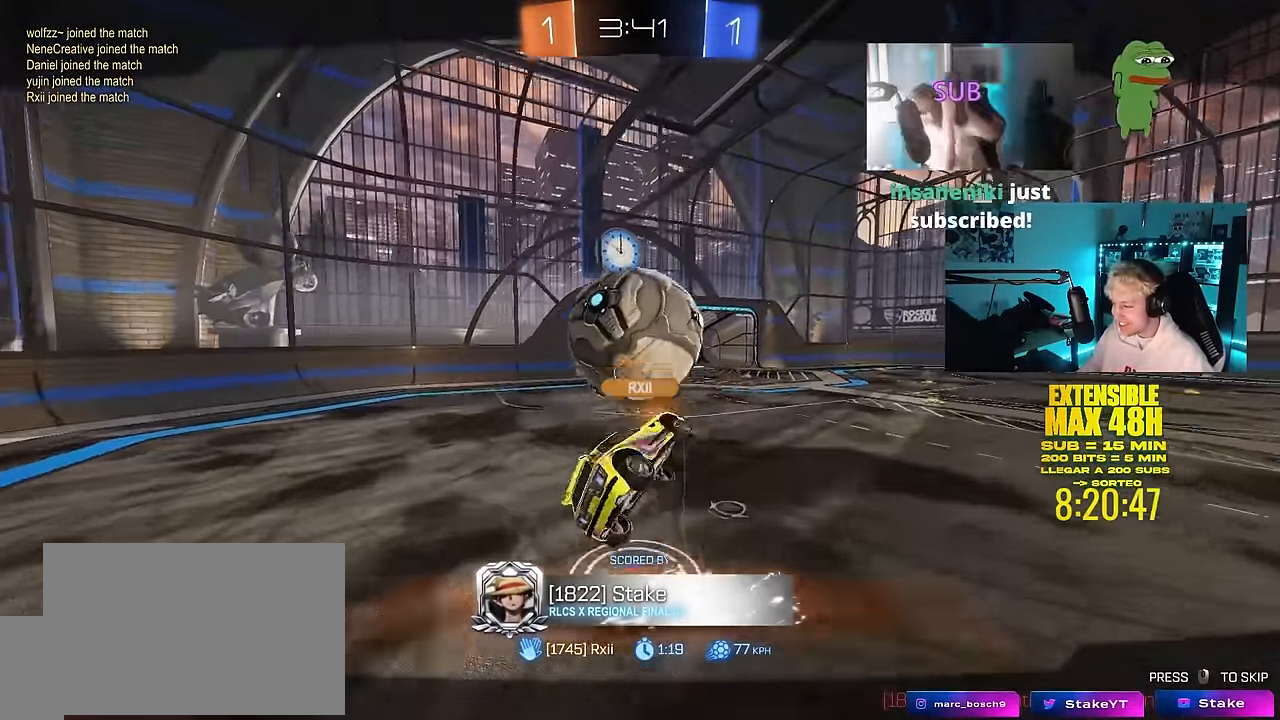
{"keys": [], "mouse": [], "mouse_move": "still", "events": []}
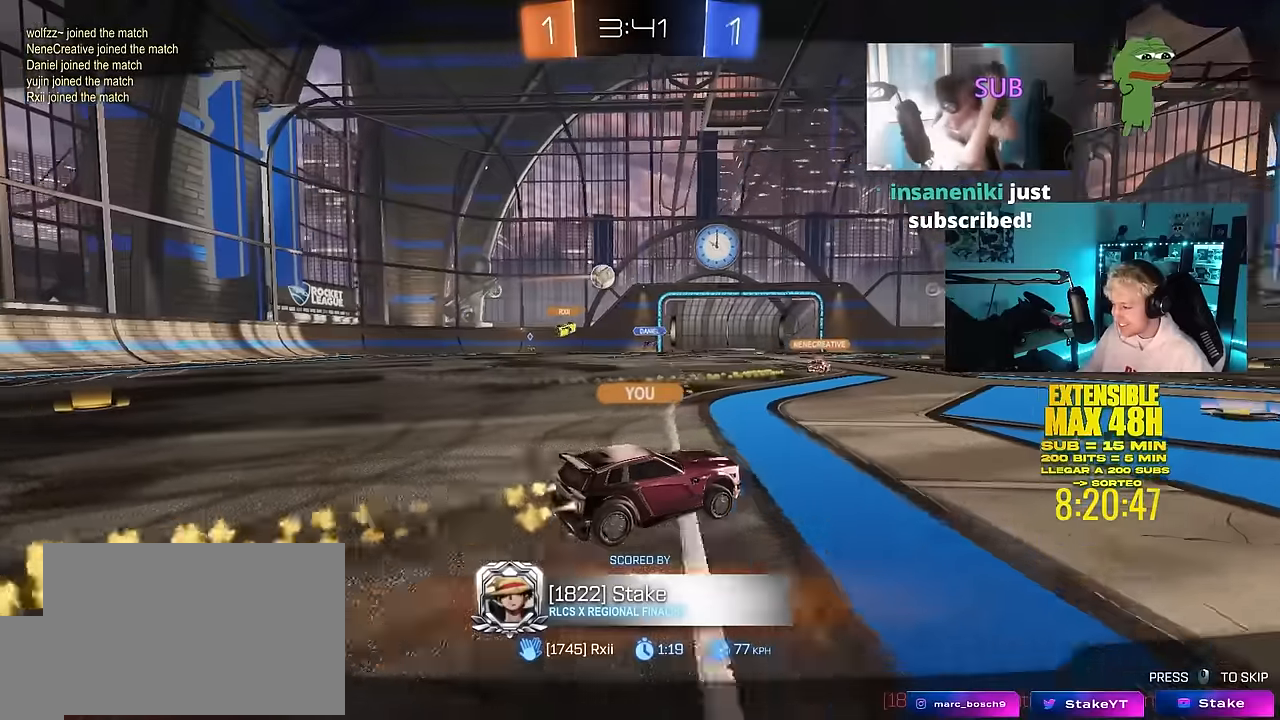
{"keys": [], "mouse": [], "mouse_move": "still", "events": []}
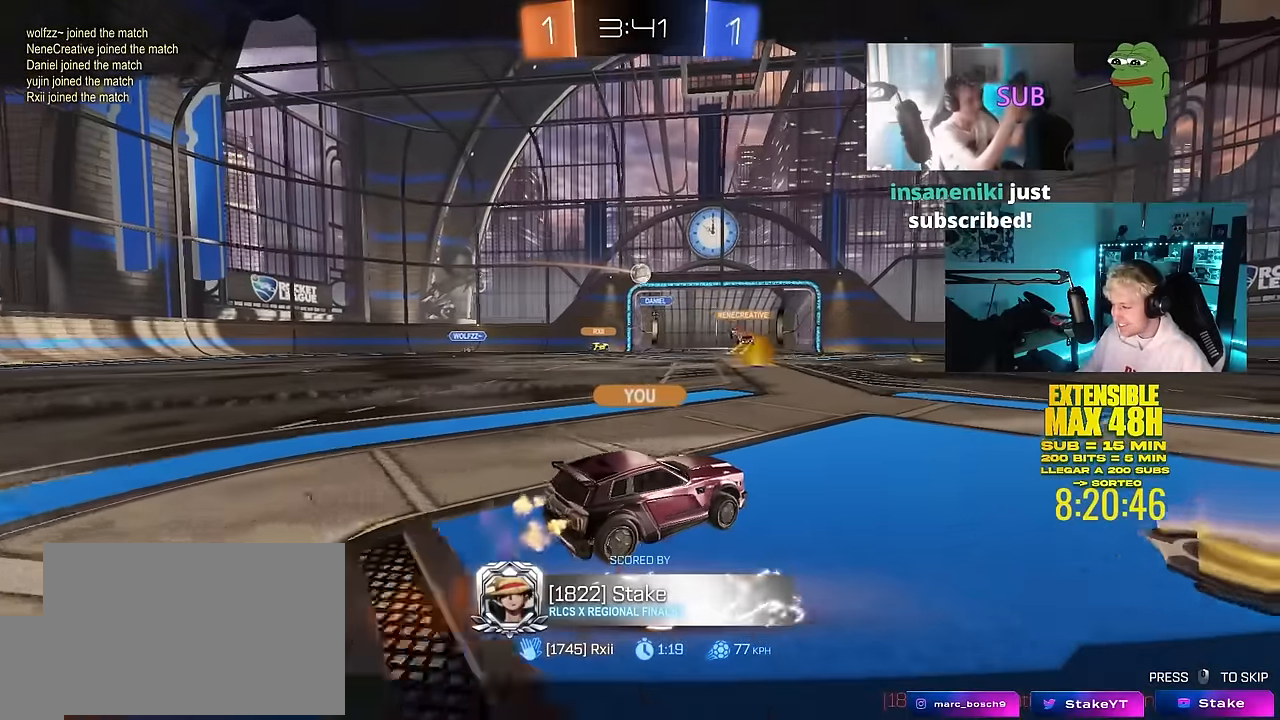
{"keys": [], "mouse": [], "mouse_move": "still", "events": []}
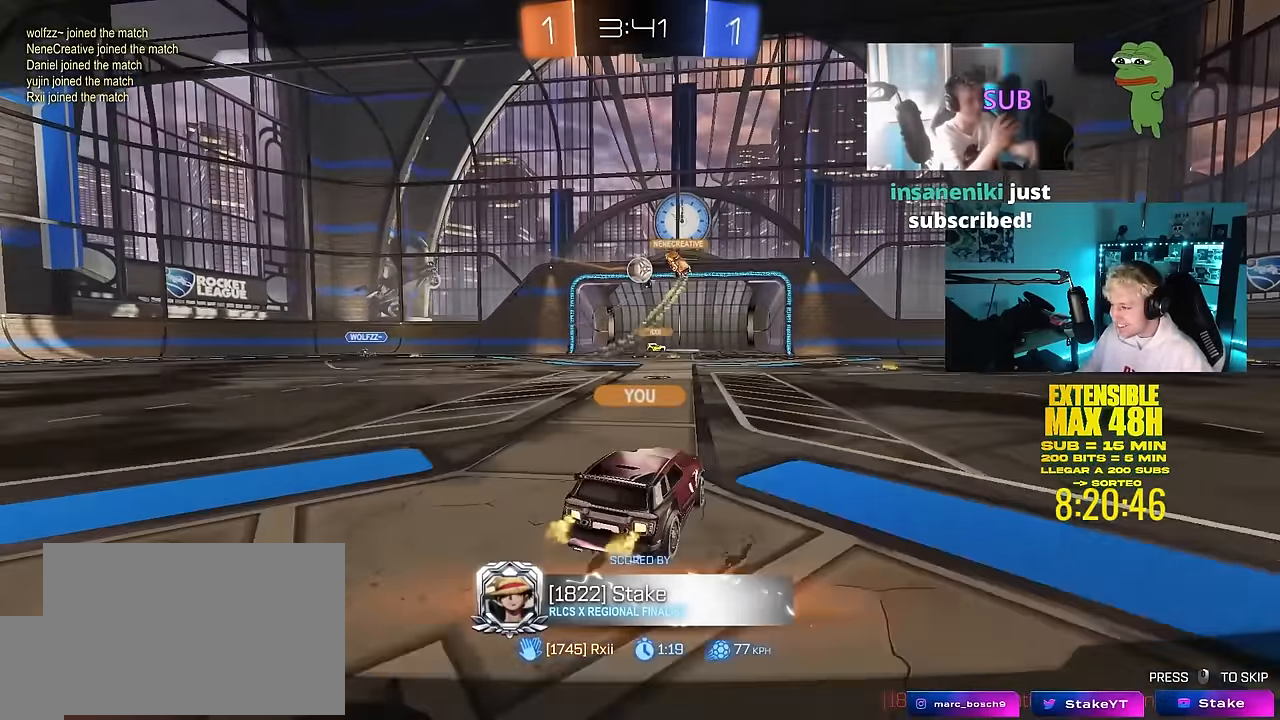
{"keys": [], "mouse": [], "mouse_move": "still", "events": []}
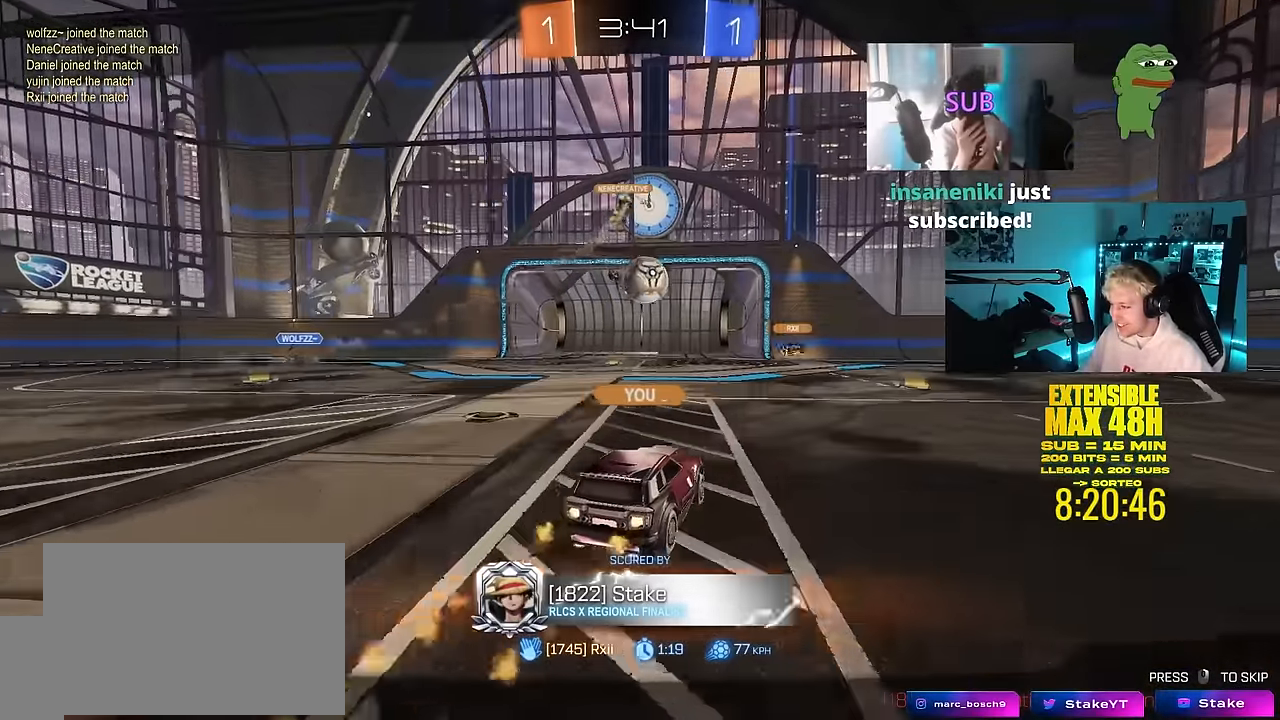
{"keys": [], "mouse": [], "mouse_move": "up-left", "events": []}
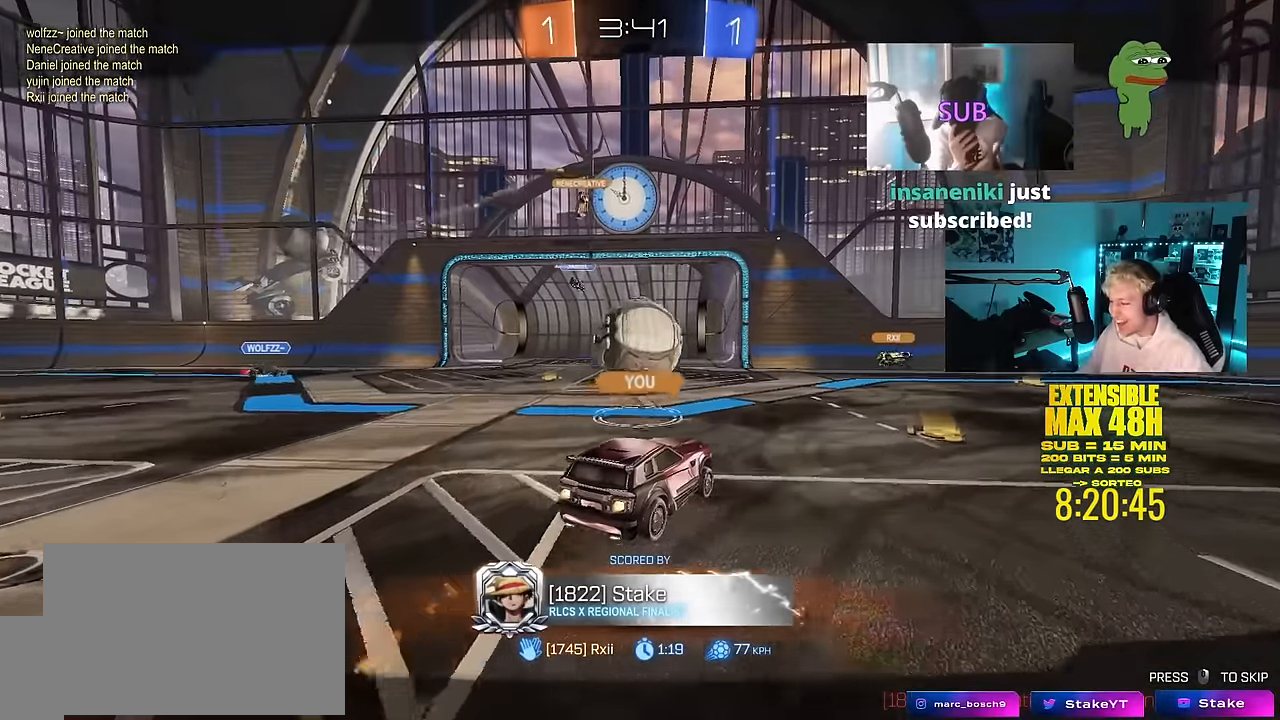
{"keys": [], "mouse": [], "mouse_move": "down-left", "events": [[350, "mouse_right", "down"], [450, "mouse_right", "up"]]}
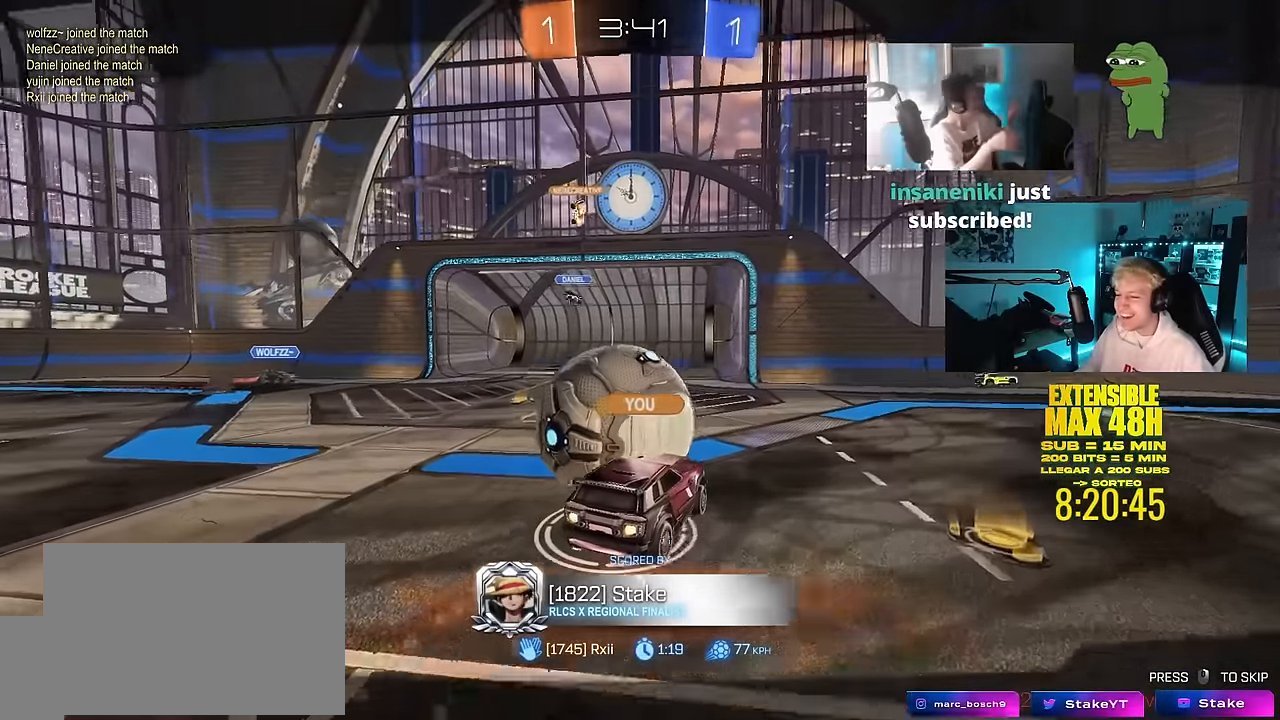
{"keys": [], "mouse": [], "mouse_move": "still", "events": [[50, "mouse_right", "down"], [133, "mouse_right", "up"]]}